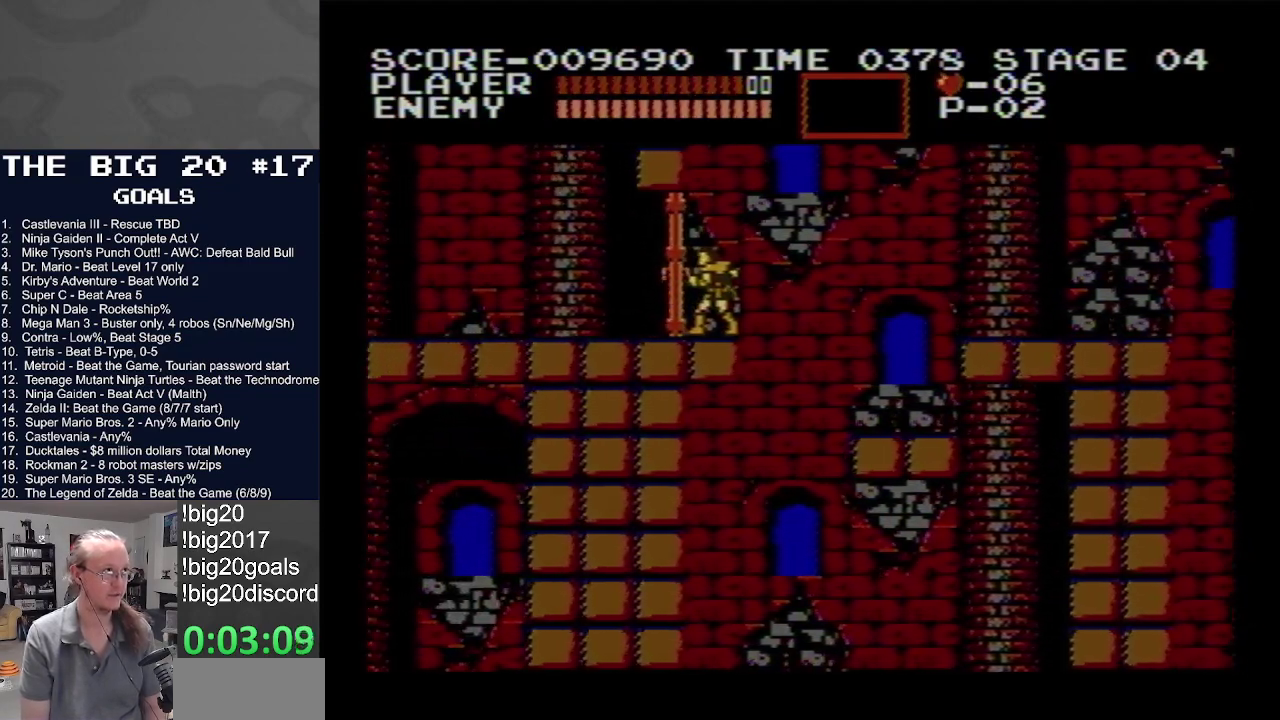
Gameplay with a controller (Nintendo layout); each line is a JSON object with the inputs held at the frame after it. "events" lists button and stick changes between this image and that frame as [ms after this image, input, new state], when the widget could be followed in between. Not read: L3 R3.
{"buttons": ["DPAD_LEFT"], "events": []}
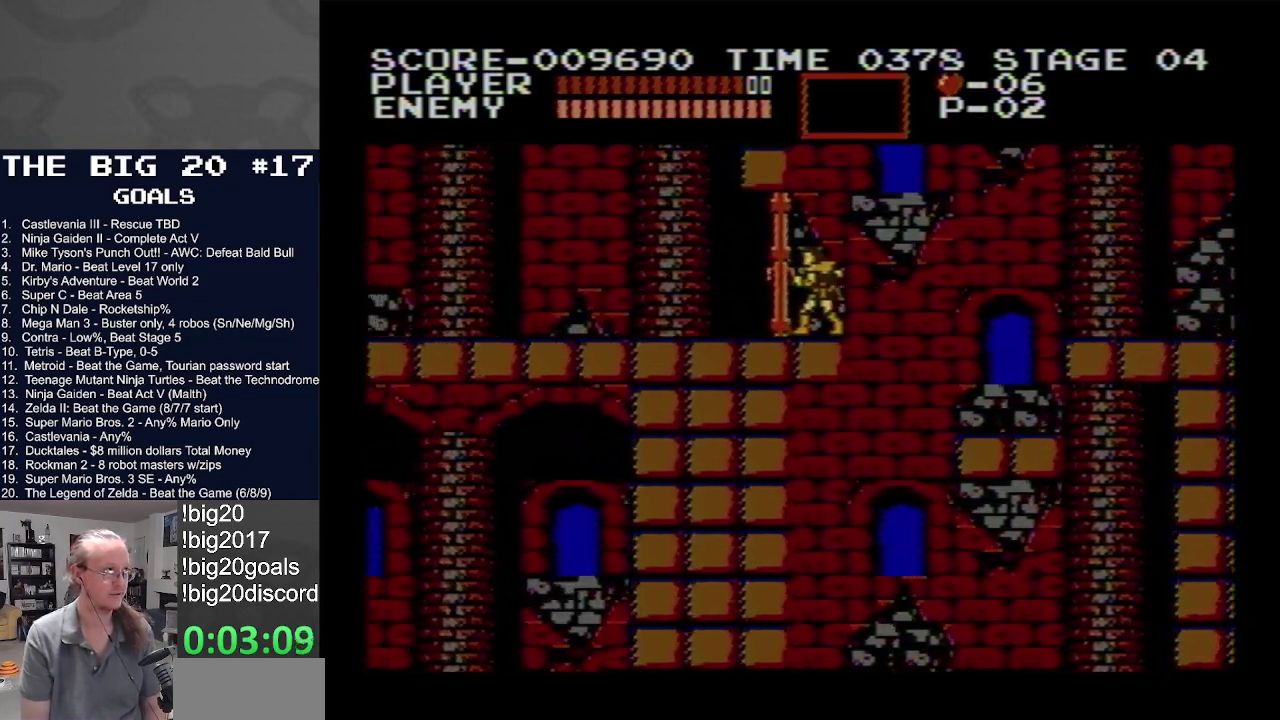
{"buttons": ["DPAD_LEFT"], "events": []}
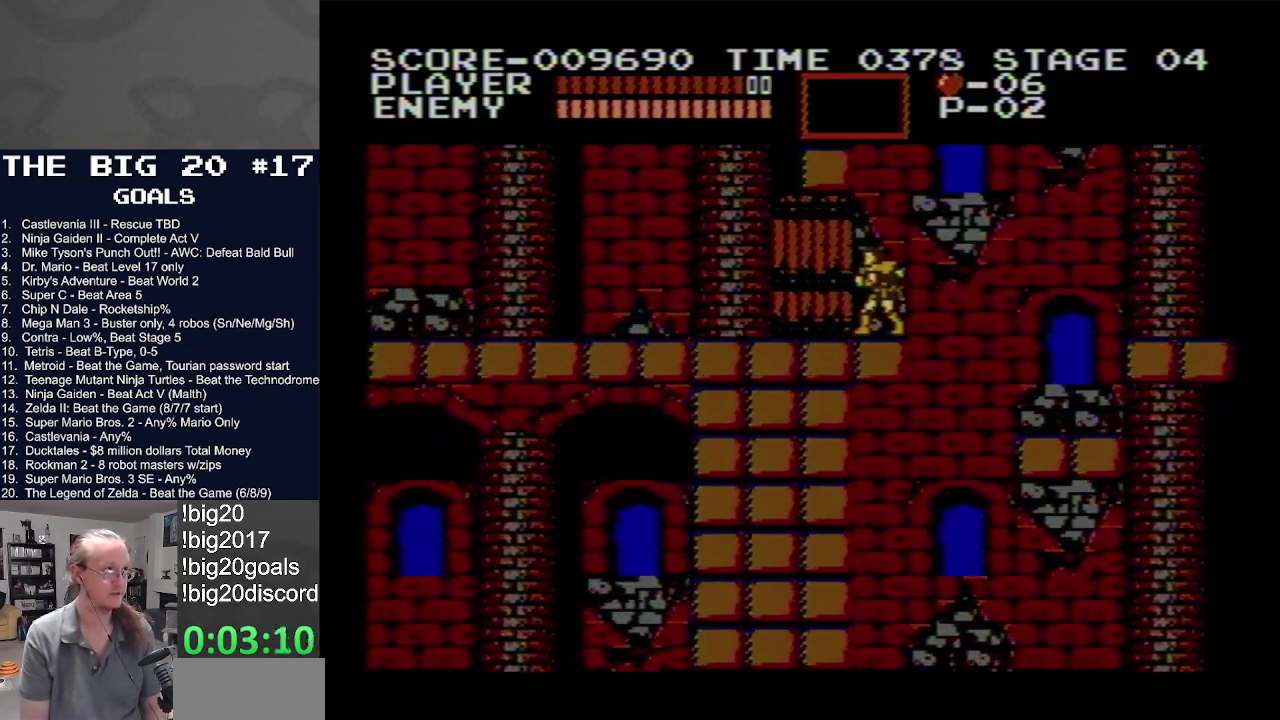
{"buttons": ["DPAD_LEFT"], "events": []}
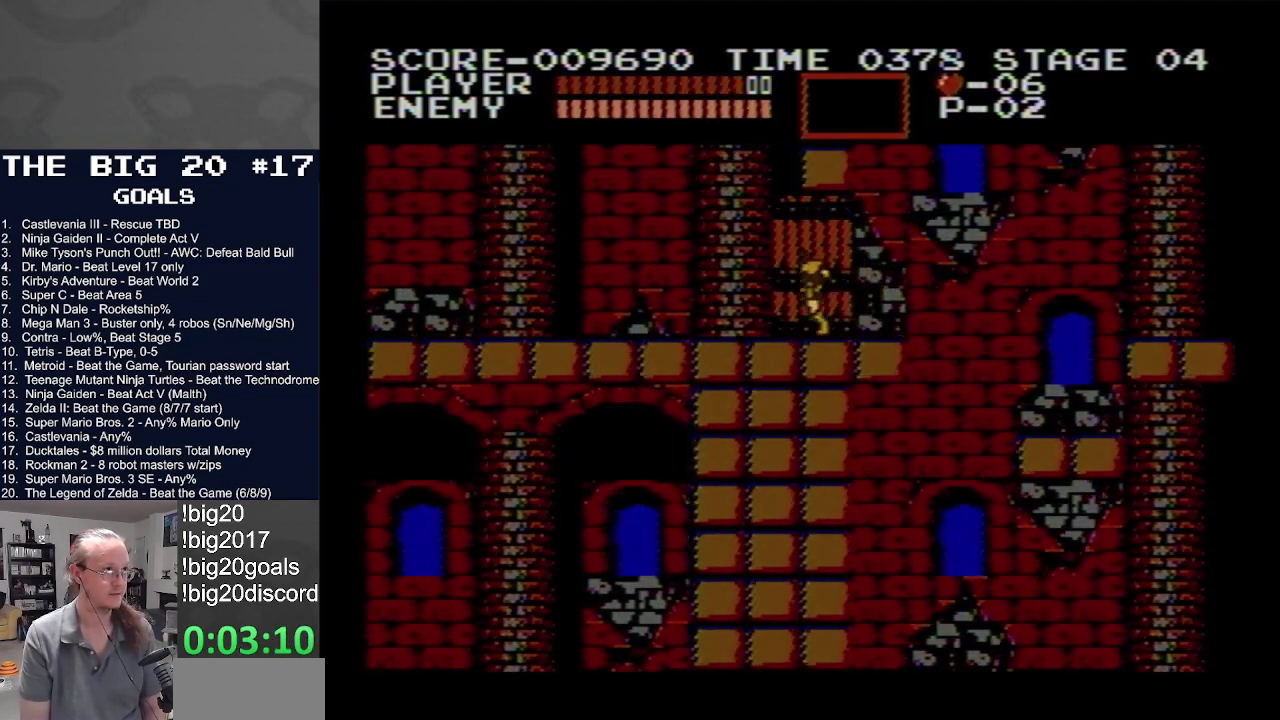
{"buttons": ["DPAD_LEFT"], "events": []}
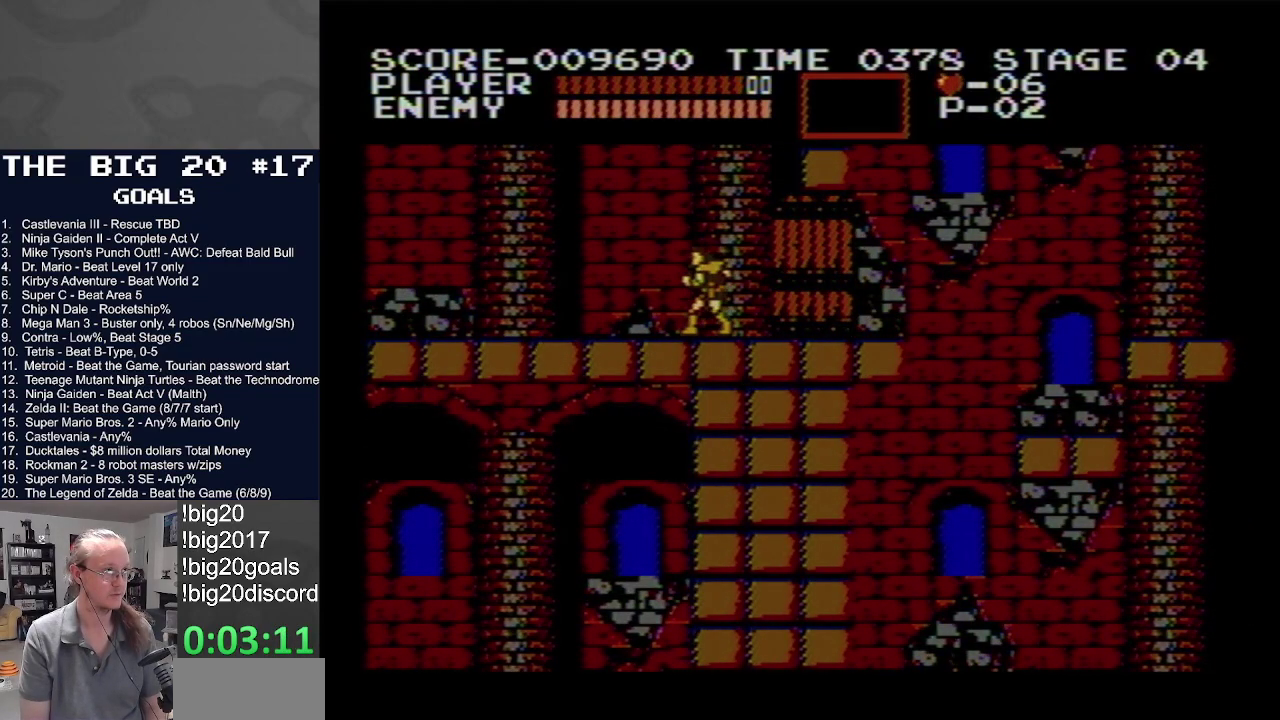
{"buttons": ["DPAD_LEFT"], "events": []}
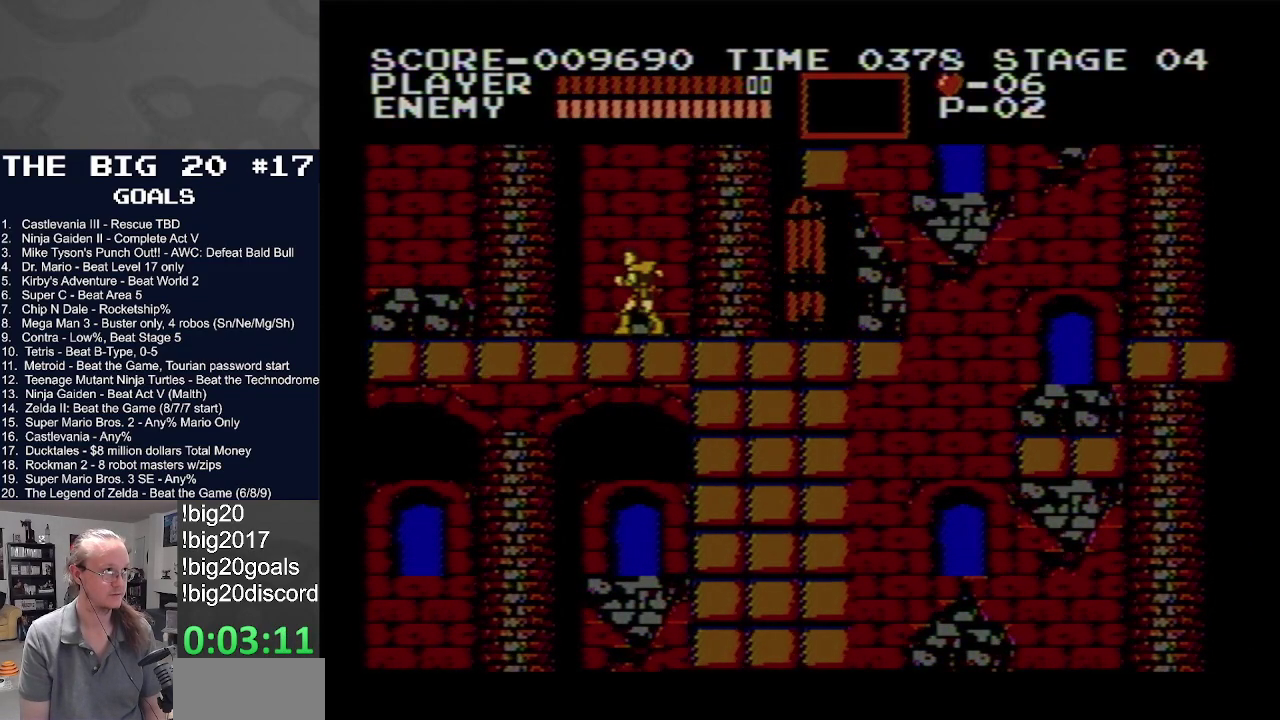
{"buttons": ["DPAD_LEFT"], "events": []}
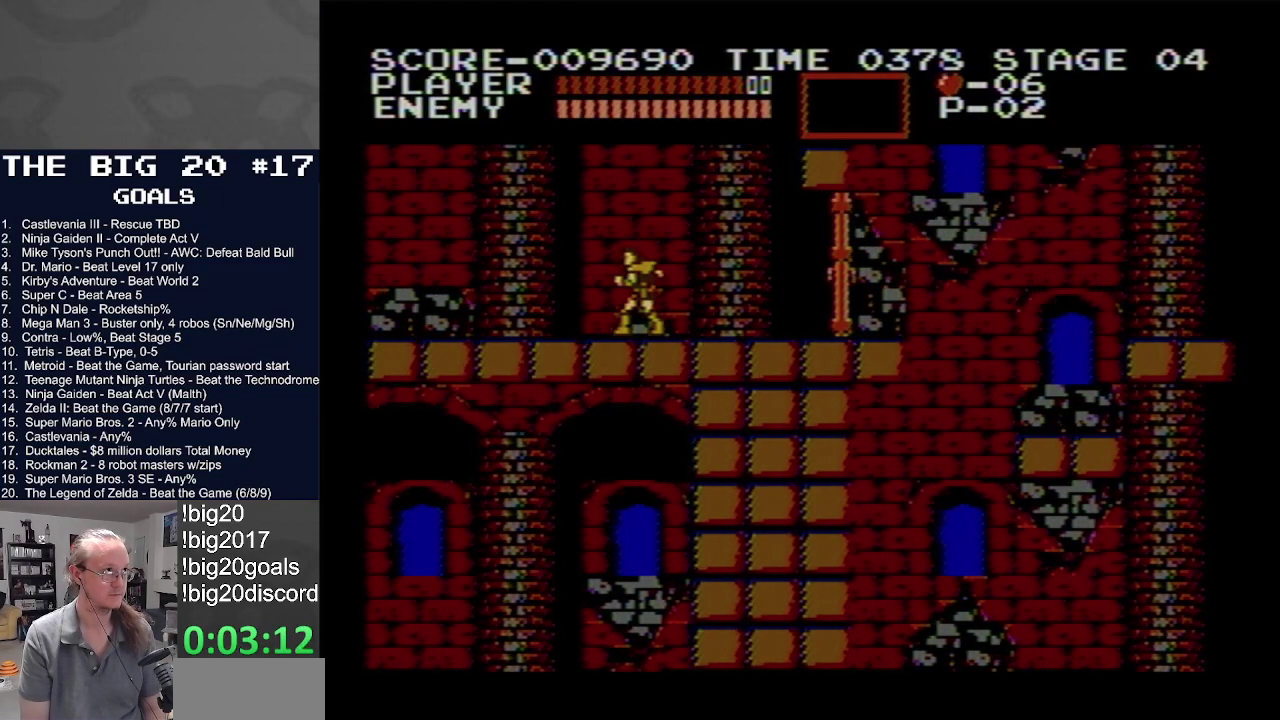
{"buttons": ["DPAD_LEFT"], "events": []}
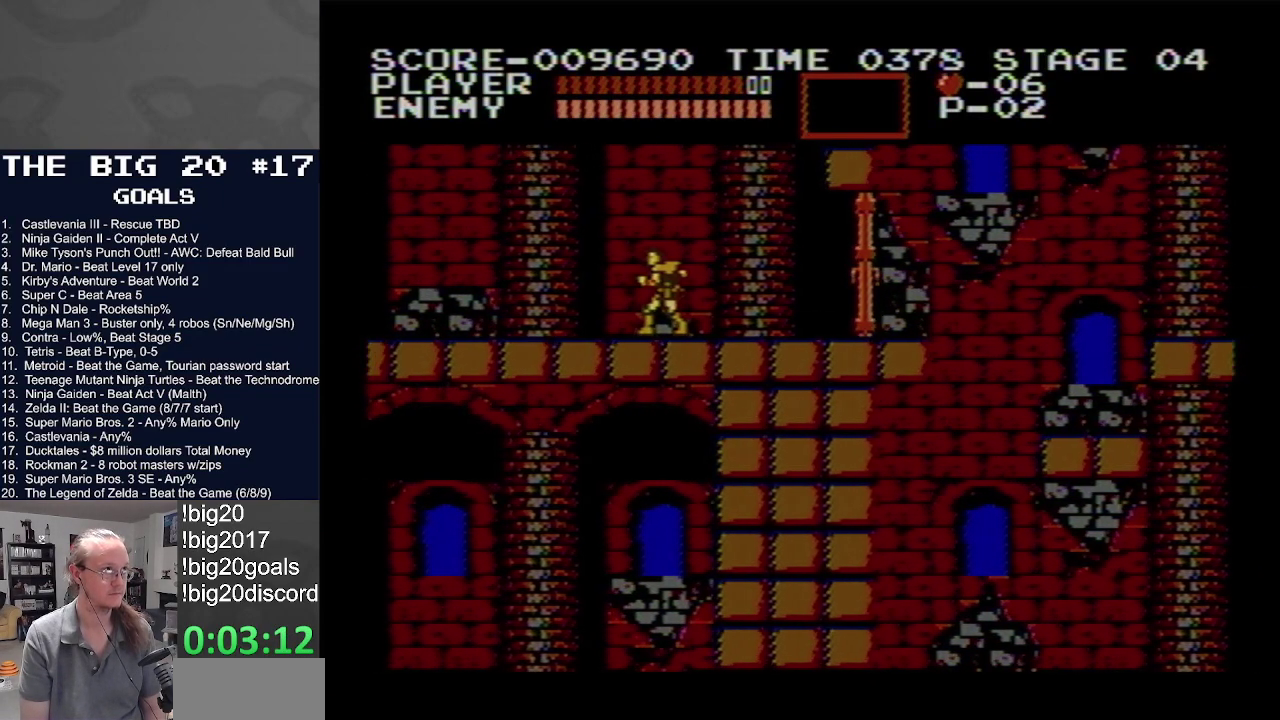
{"buttons": ["DPAD_LEFT"], "events": []}
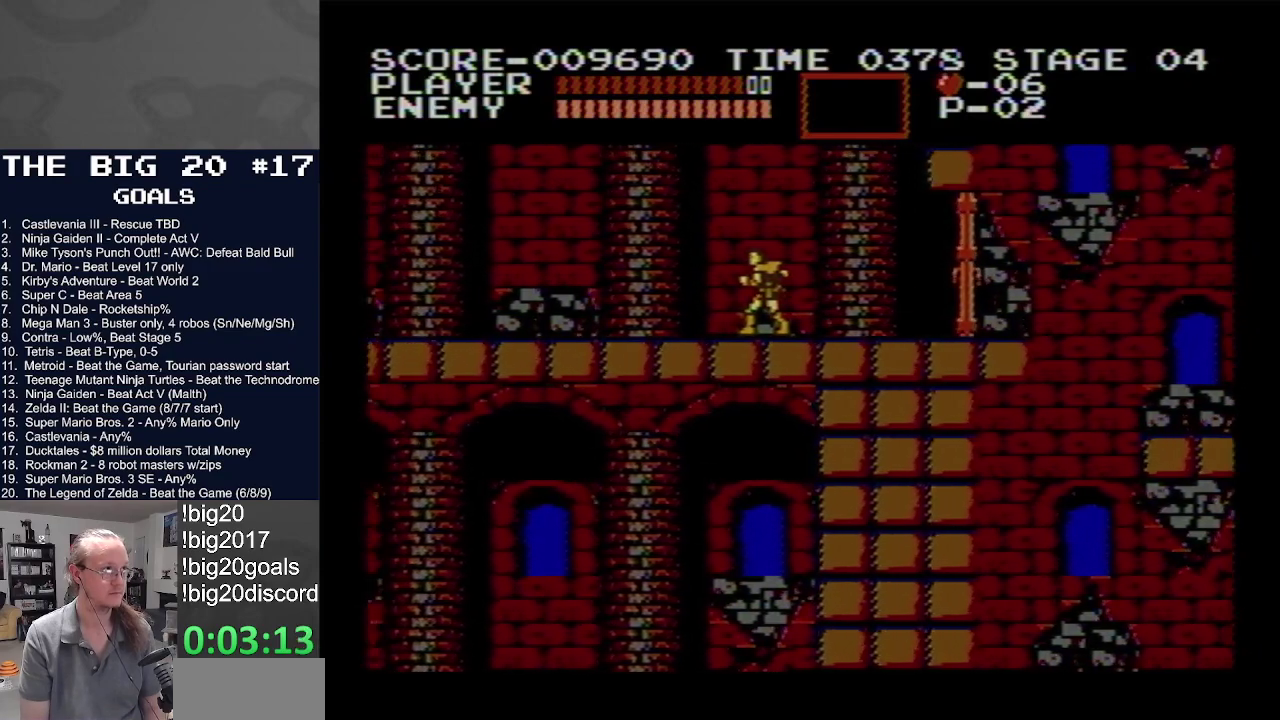
{"buttons": ["DPAD_LEFT"], "events": []}
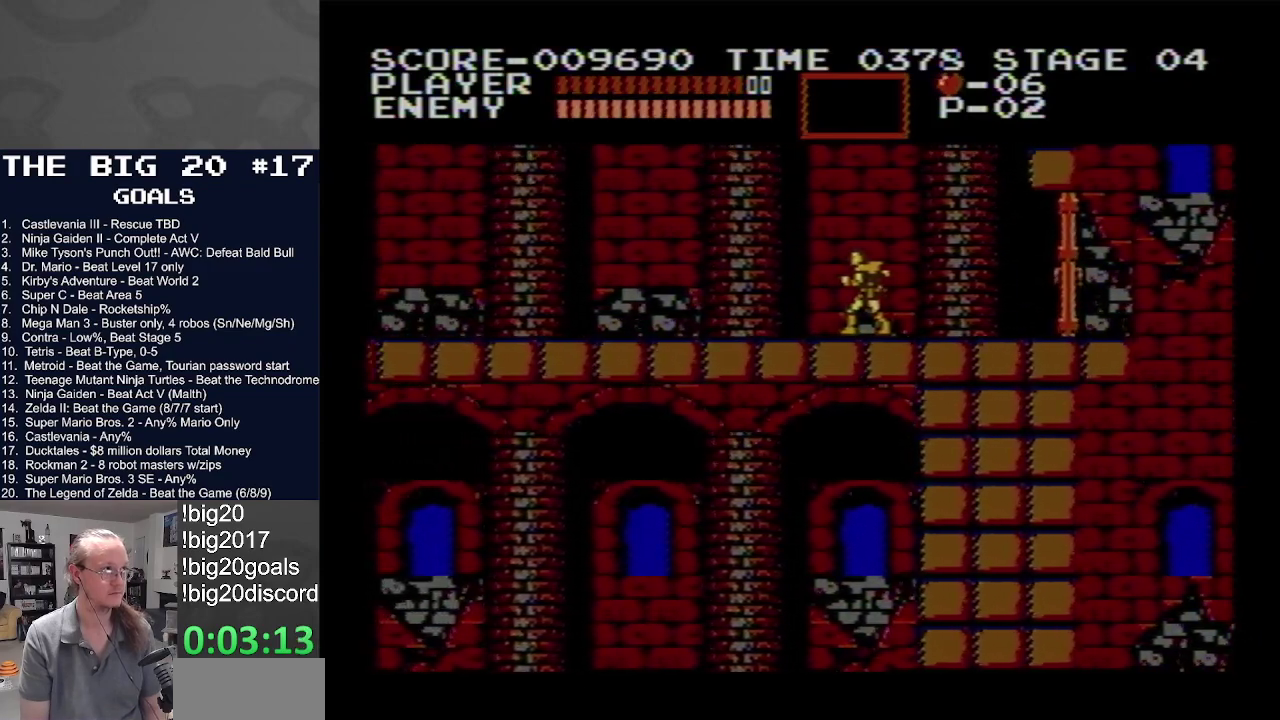
{"buttons": ["DPAD_LEFT"], "events": []}
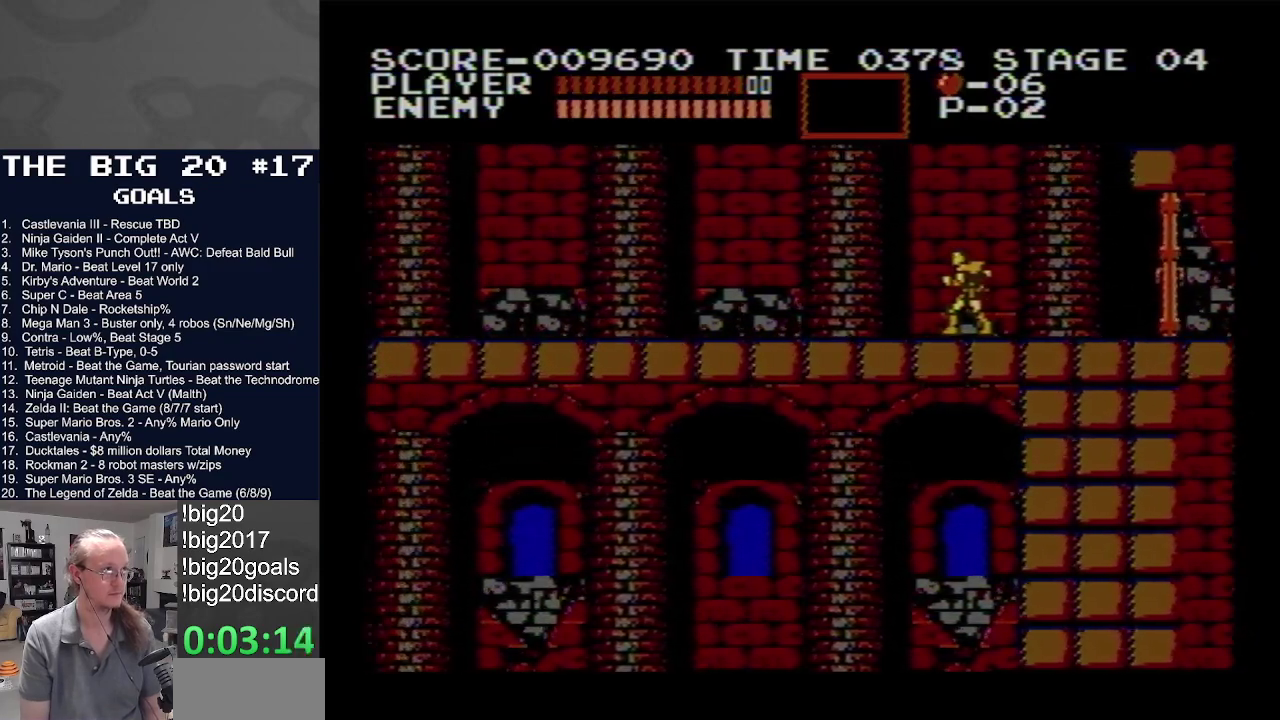
{"buttons": ["DPAD_LEFT"], "events": []}
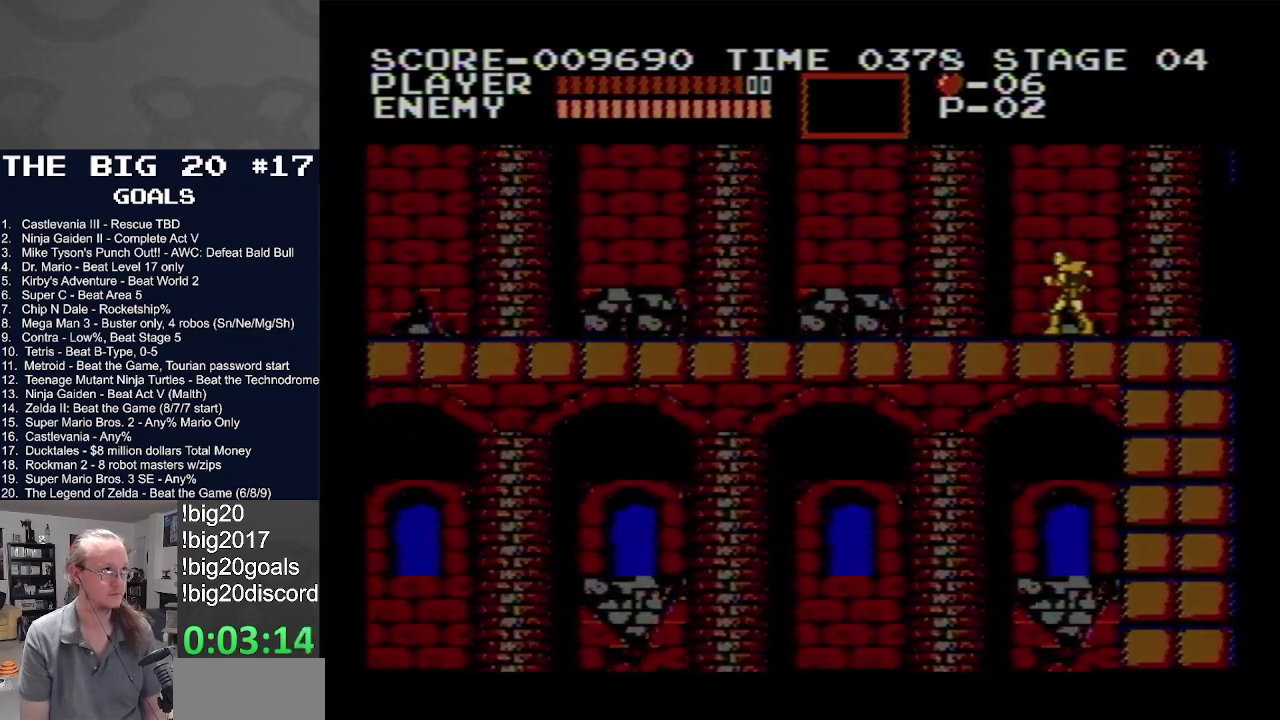
{"buttons": ["DPAD_LEFT"], "events": []}
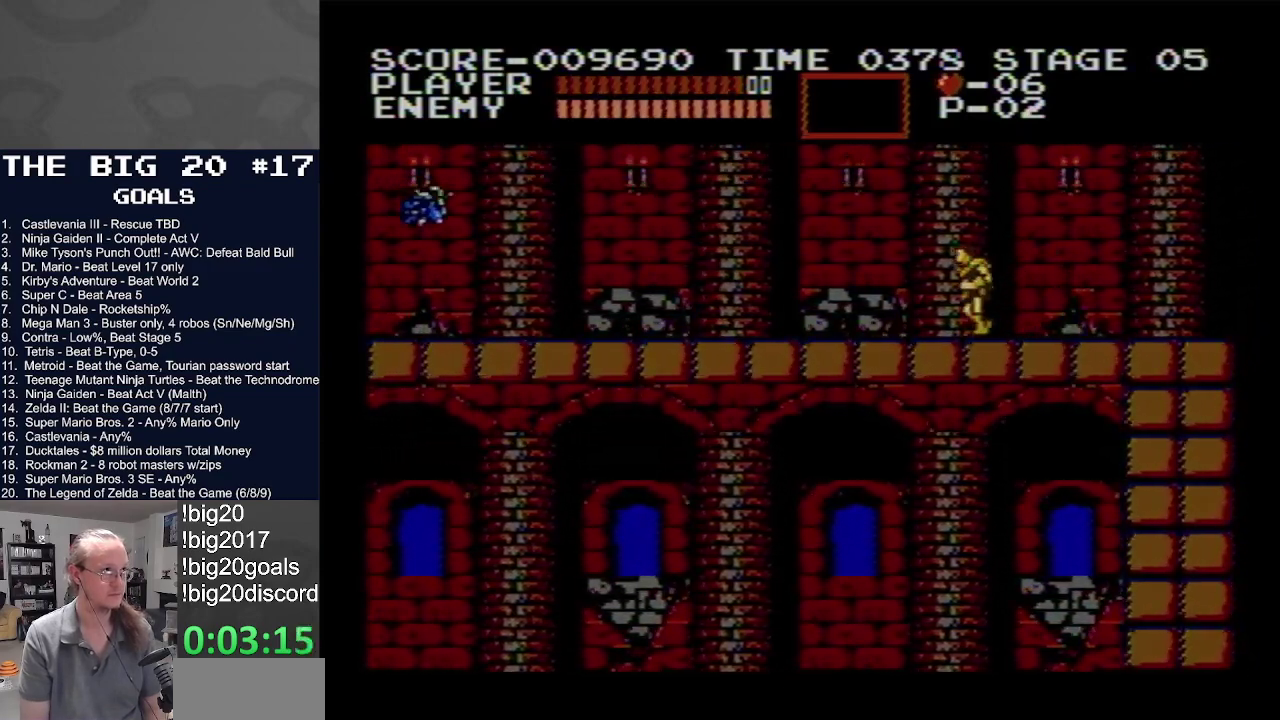
{"buttons": ["DPAD_LEFT"], "events": []}
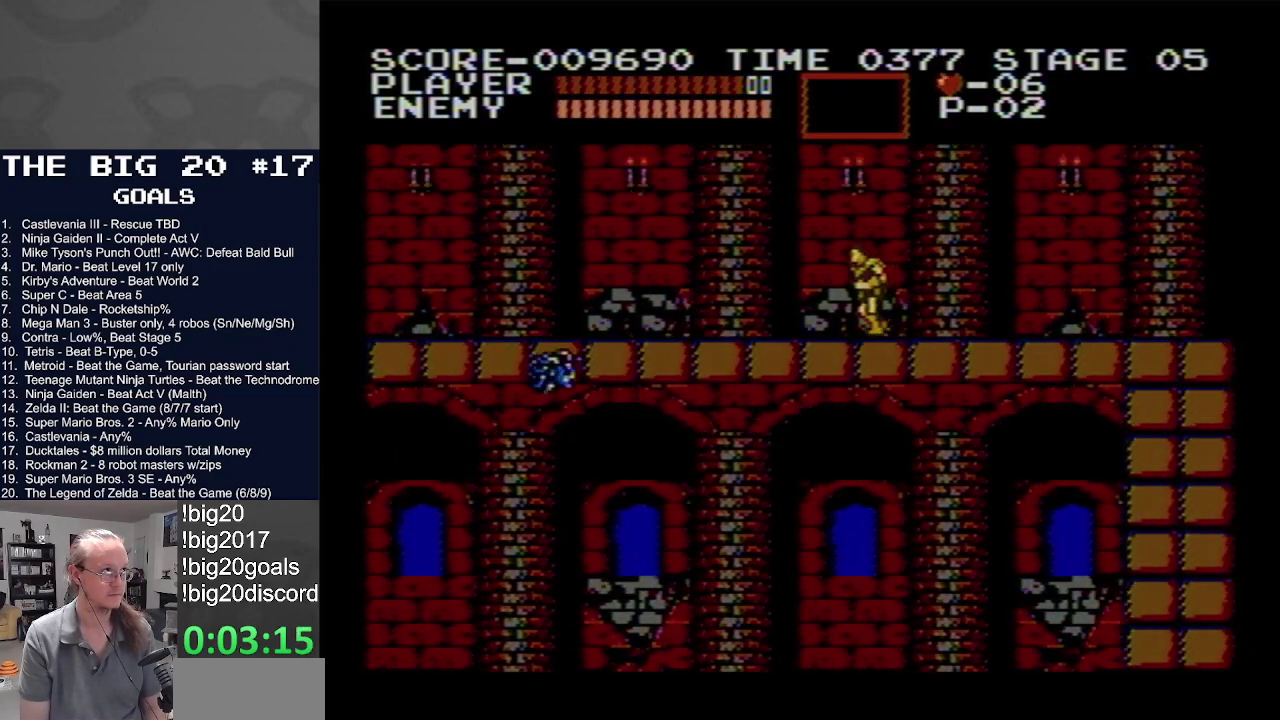
{"buttons": ["A", "B", "DPAD_LEFT"], "events": [[450, "A", "down"], [483, "B", "down"]]}
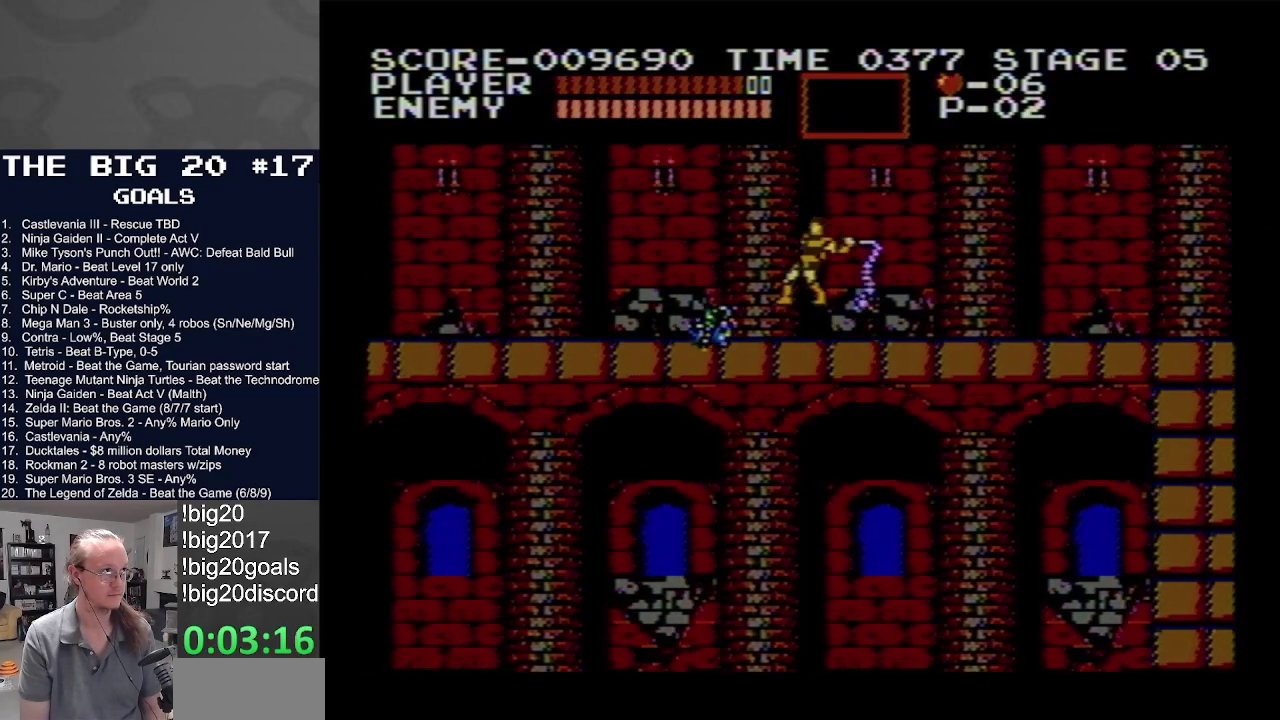
{"buttons": ["DPAD_LEFT"], "events": [[467, "B", "up"], [483, "A", "up"]]}
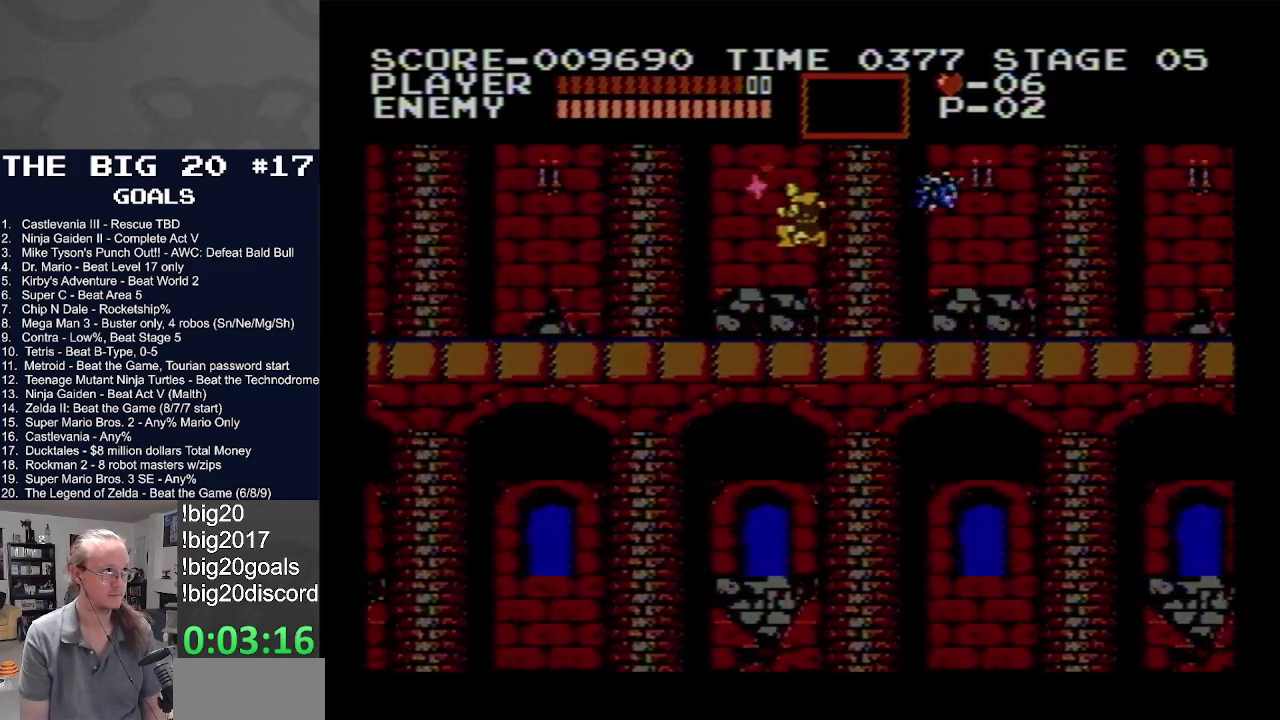
{"buttons": ["DPAD_LEFT"], "events": []}
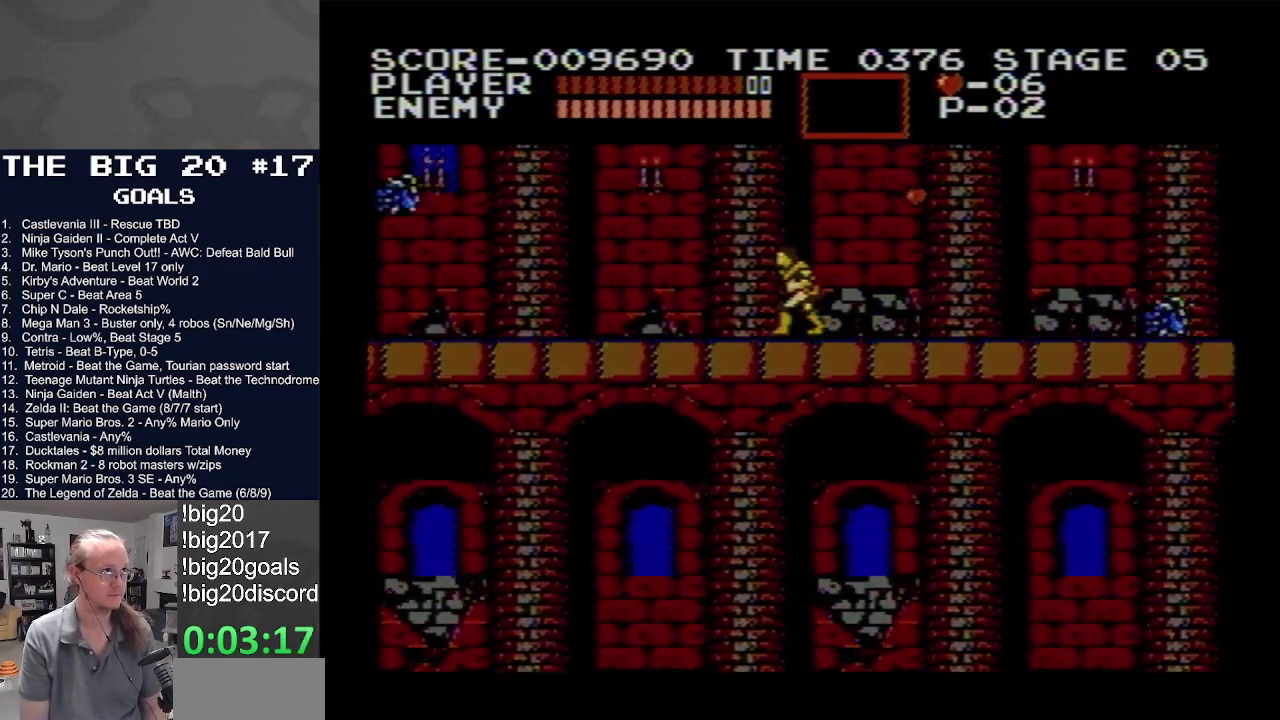
{"buttons": ["A", "B", "DPAD_LEFT"], "events": [[150, "A", "down"], [167, "B", "down"]]}
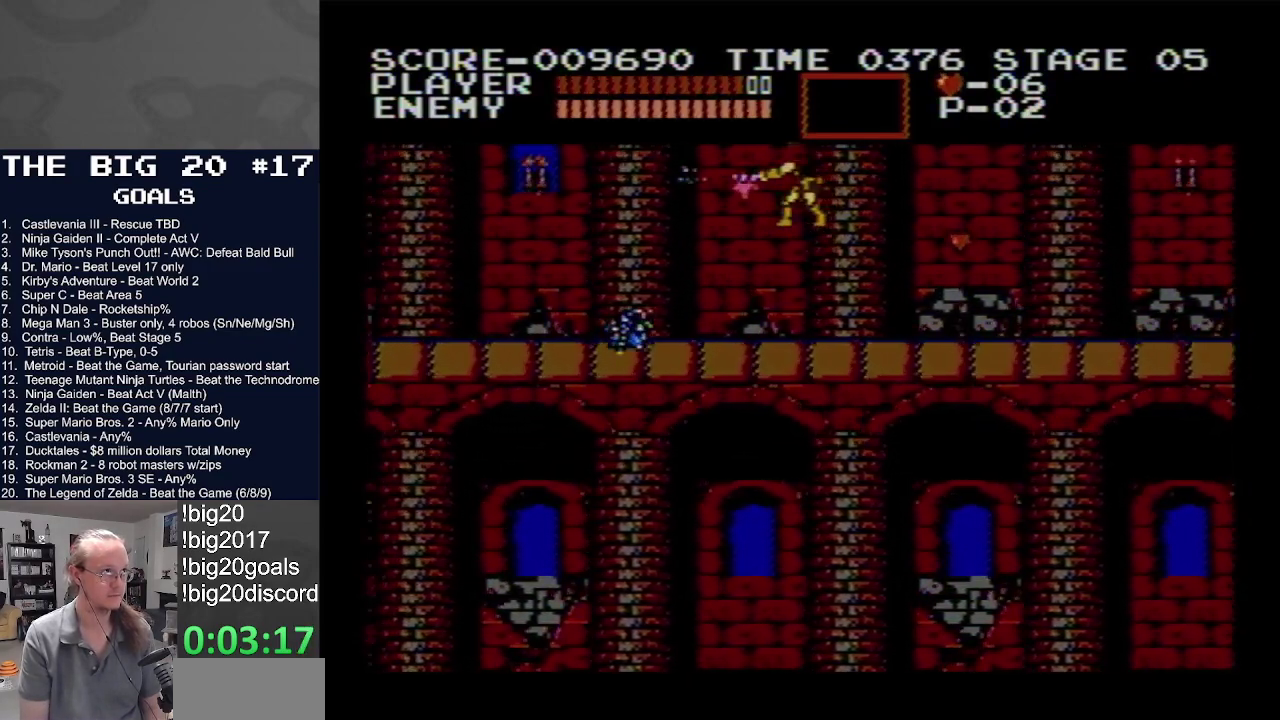
{"buttons": ["A", "DPAD_LEFT"], "events": [[50, "A", "up"], [67, "B", "up"], [367, "A", "down"]]}
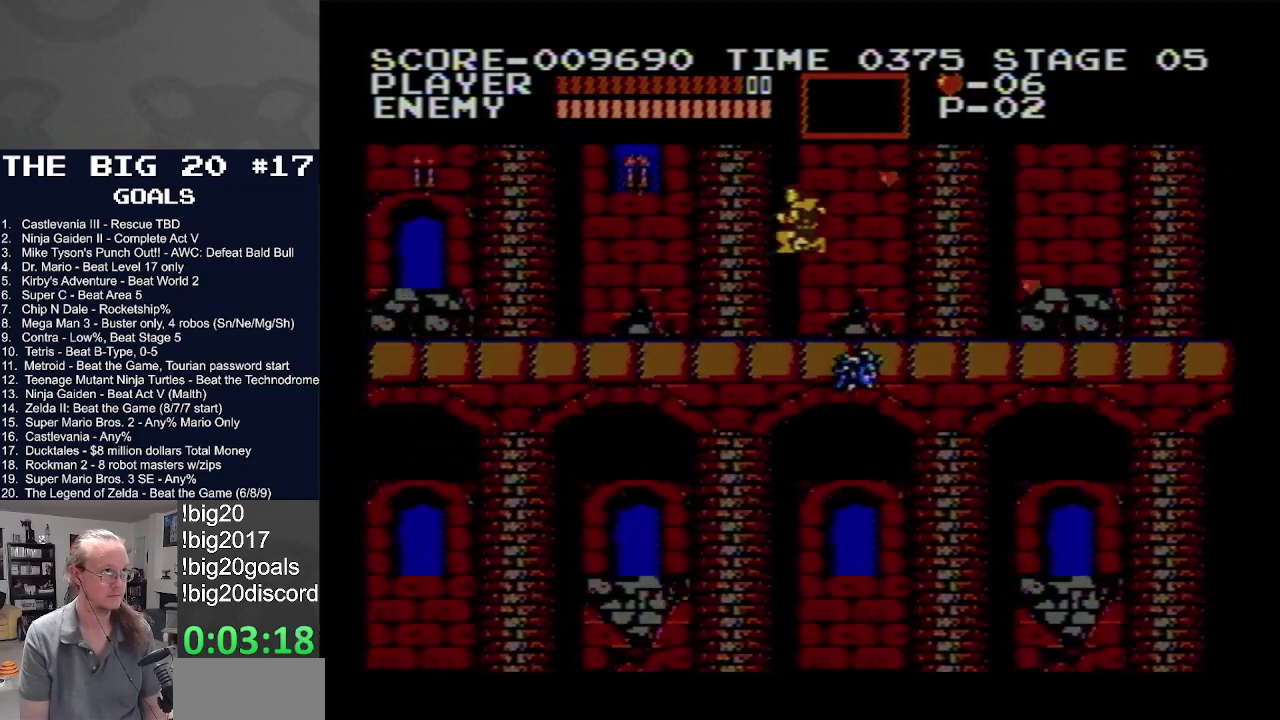
{"buttons": ["A", "DPAD_LEFT"], "events": [[183, "B", "down"], [483, "B", "up"]]}
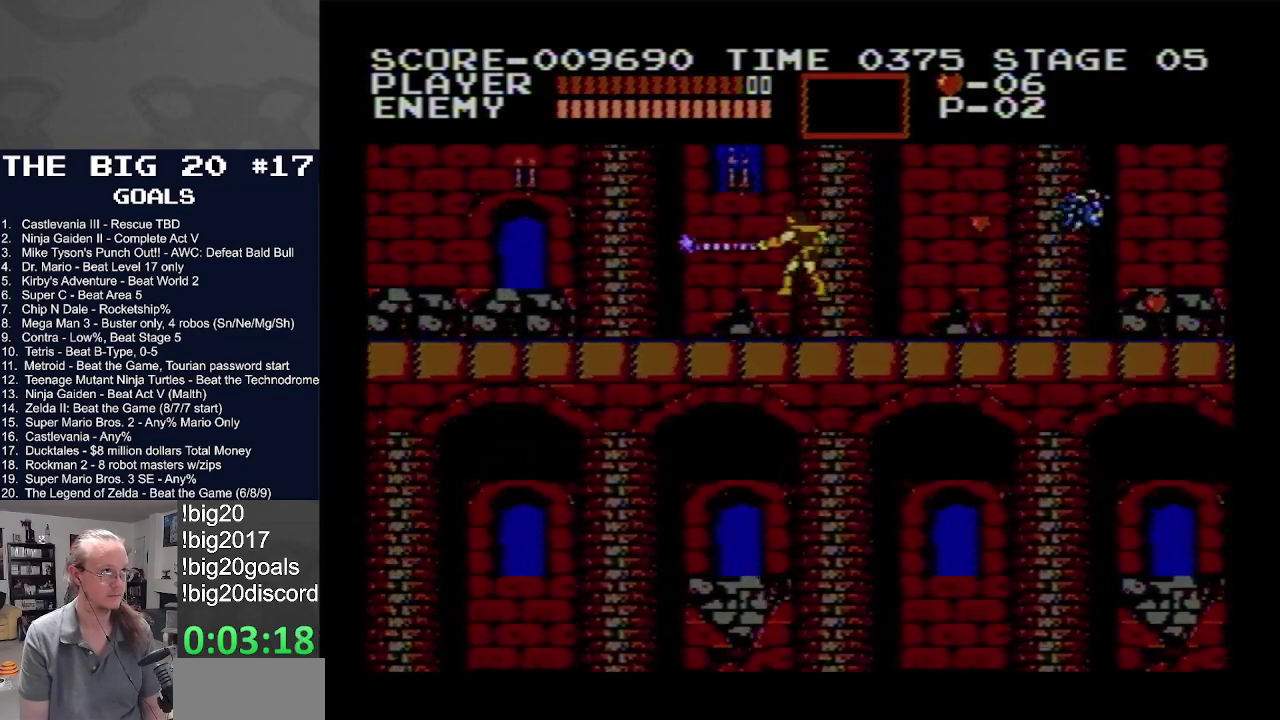
{"buttons": ["DPAD_LEFT"], "events": [[17, "A", "up"]]}
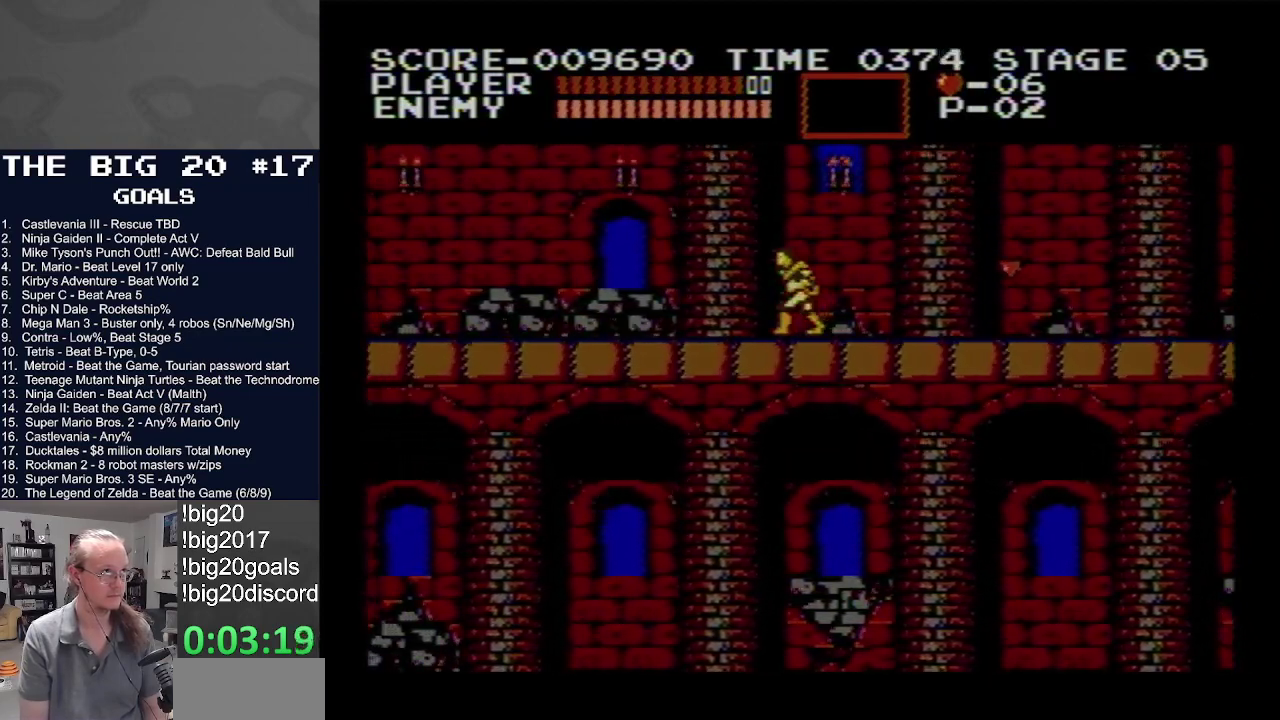
{"buttons": ["DPAD_LEFT"], "events": []}
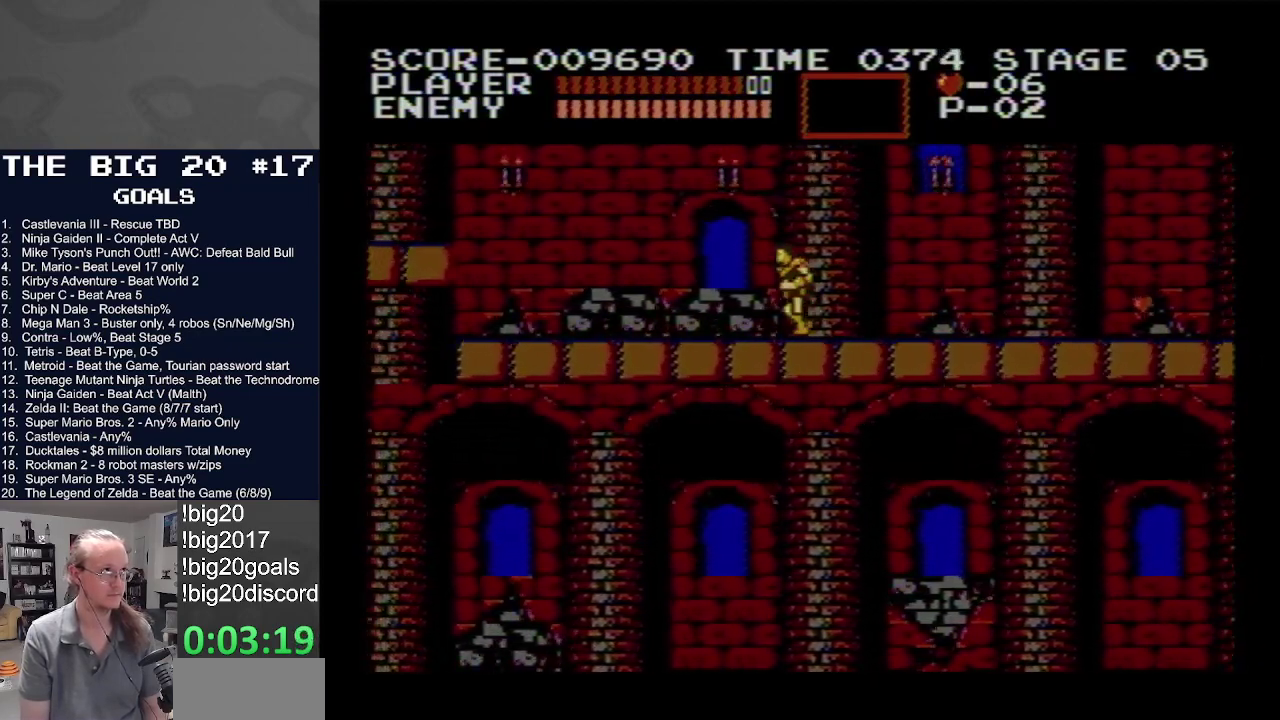
{"buttons": ["DPAD_LEFT"], "events": []}
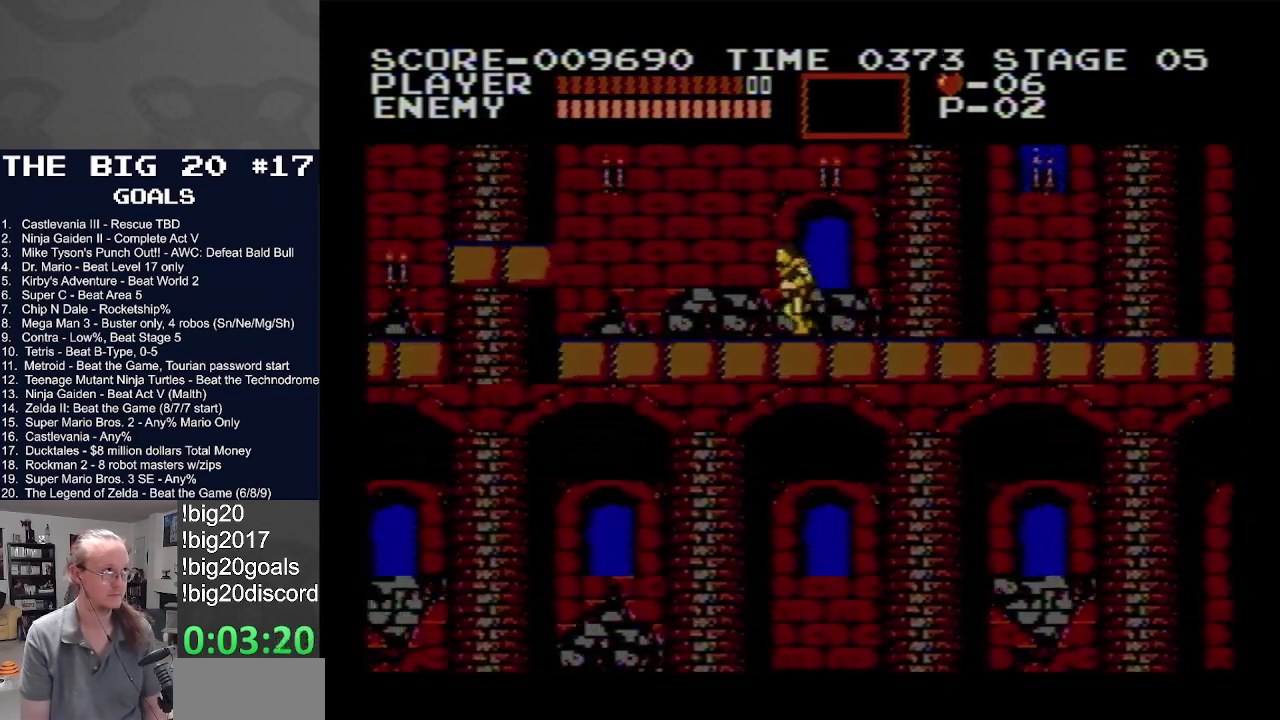
{"buttons": ["DPAD_LEFT"], "events": []}
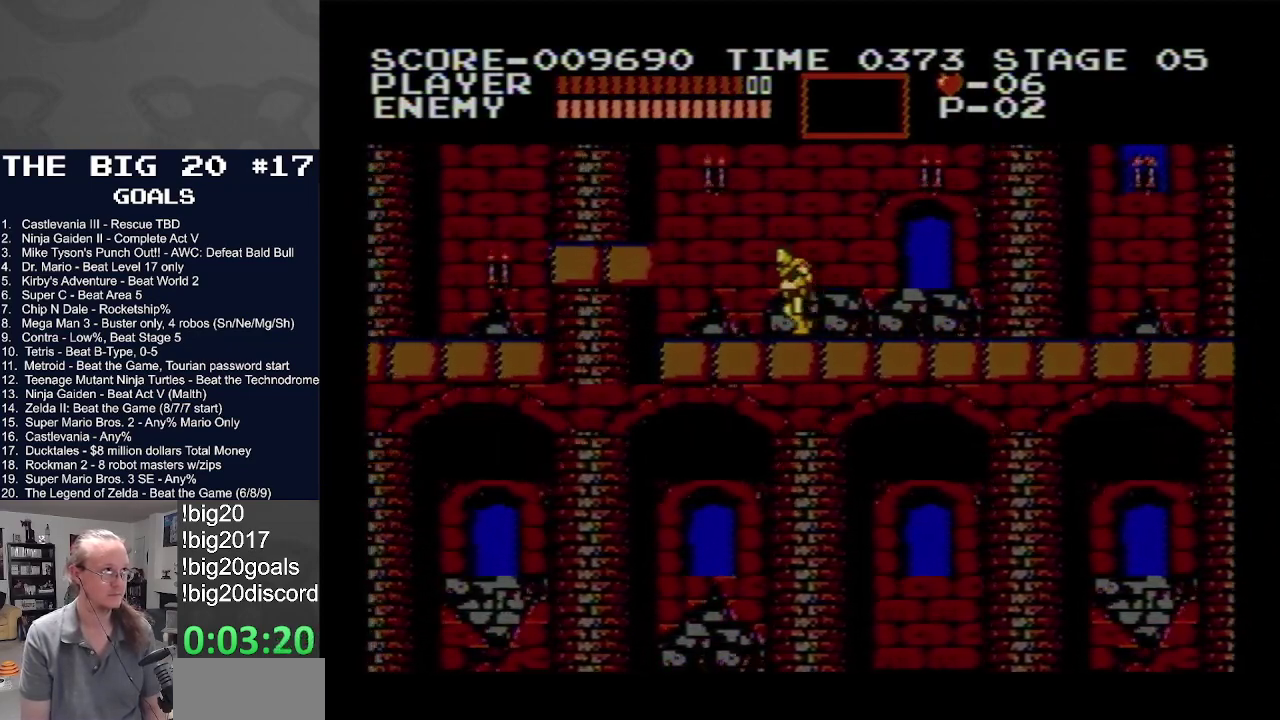
{"buttons": ["A", "DPAD_LEFT"], "events": [[300, "A", "down"]]}
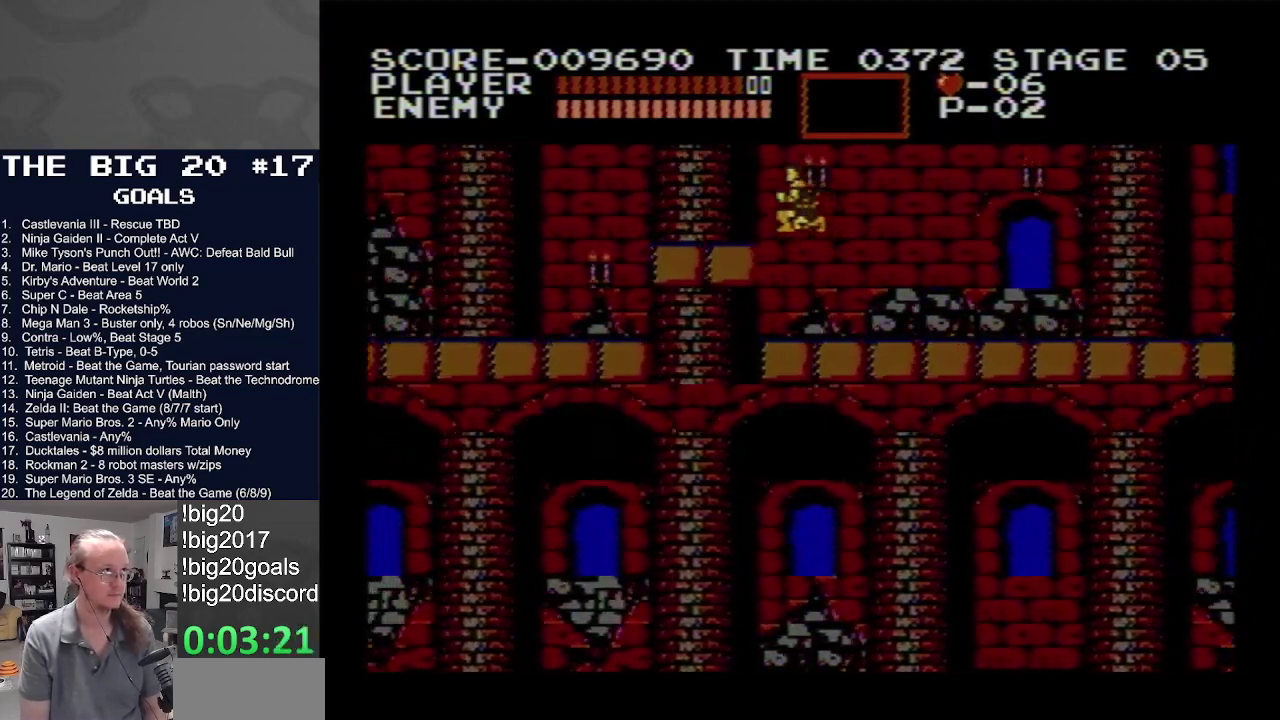
{"buttons": ["DPAD_LEFT"], "events": [[217, "A", "up"]]}
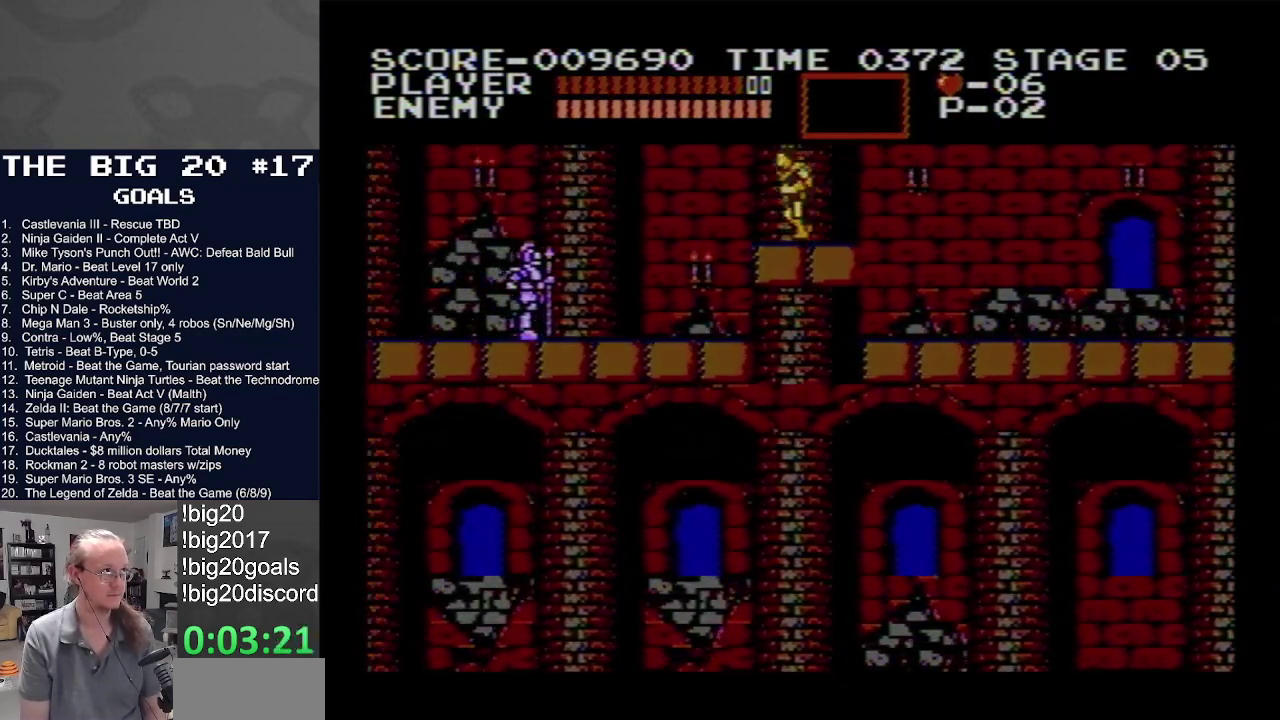
{"buttons": ["DPAD_LEFT"], "events": []}
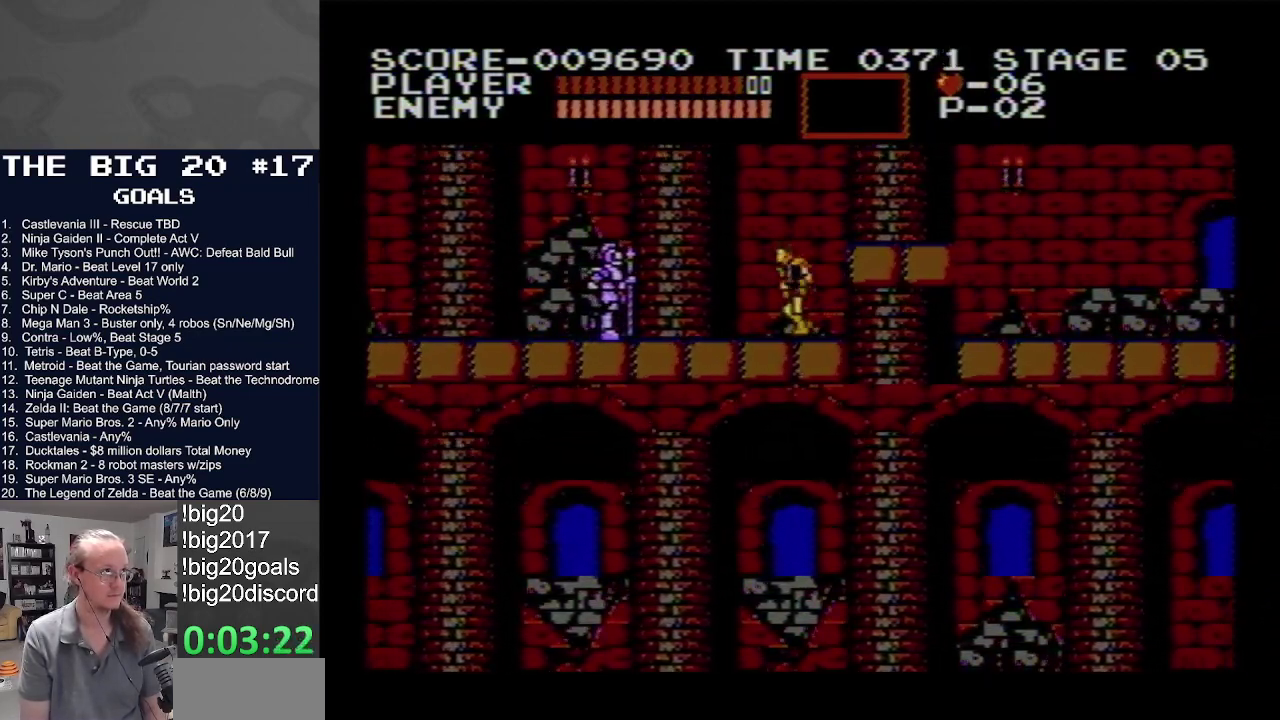
{"buttons": ["A", "DPAD_LEFT"], "events": [[300, "A", "down"]]}
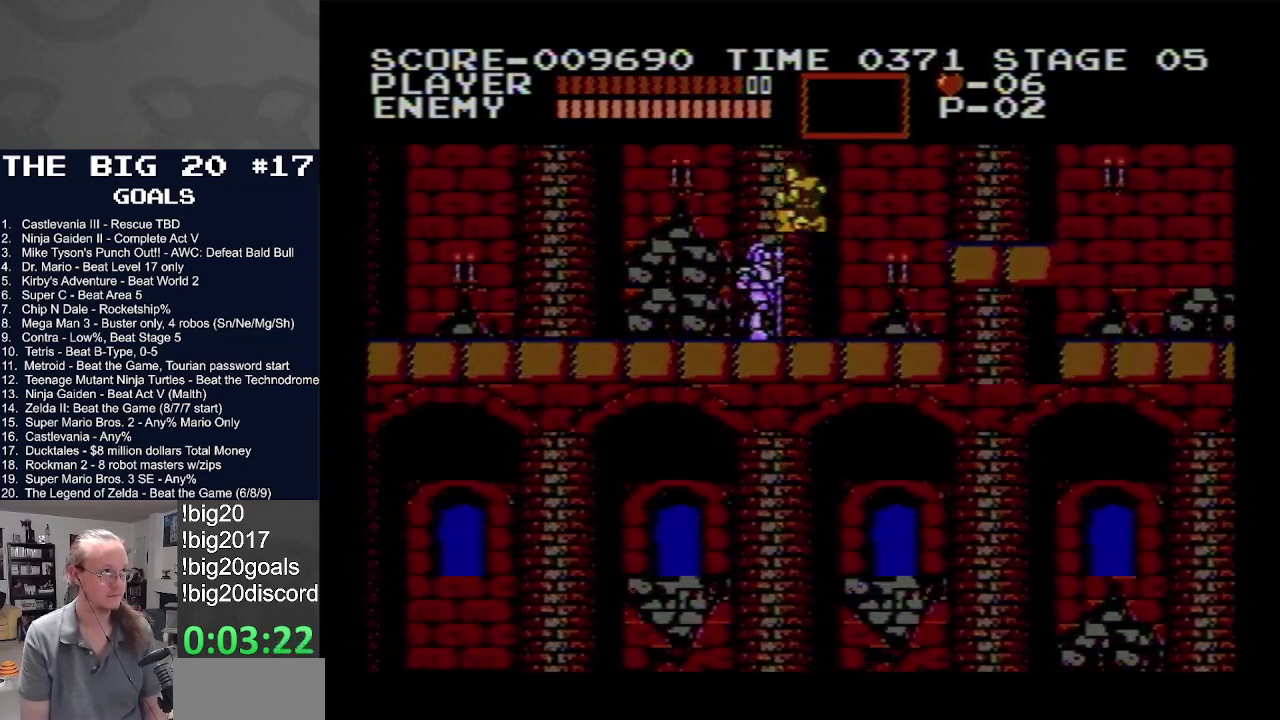
{"buttons": ["DPAD_LEFT"], "events": [[433, "A", "up"]]}
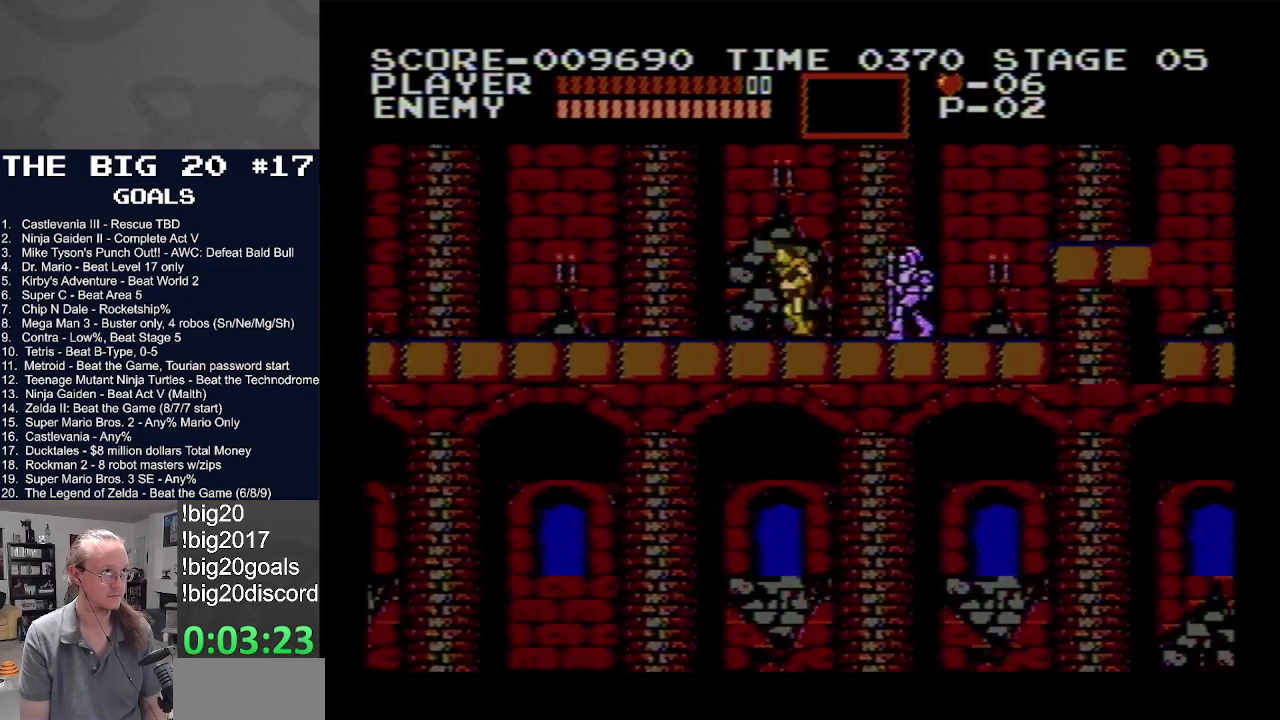
{"buttons": ["DPAD_LEFT"], "events": []}
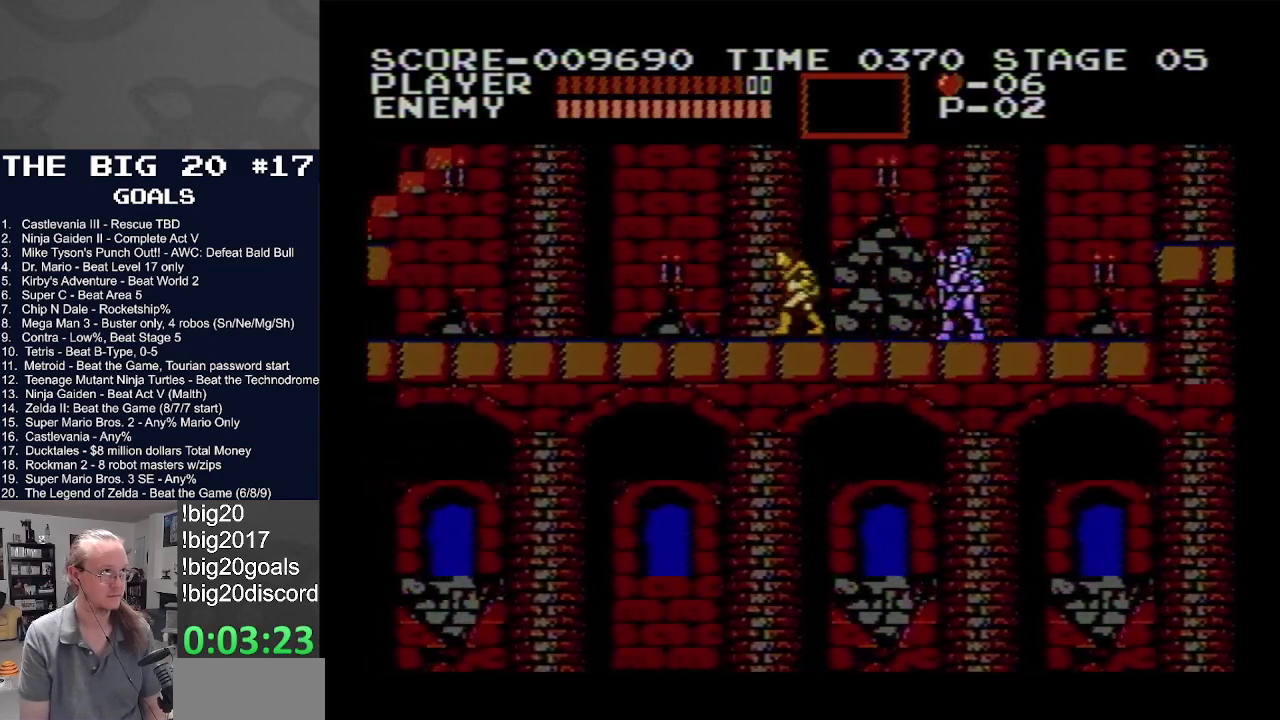
{"buttons": ["DPAD_LEFT"], "events": [[150, "B", "down"], [300, "B", "up"]]}